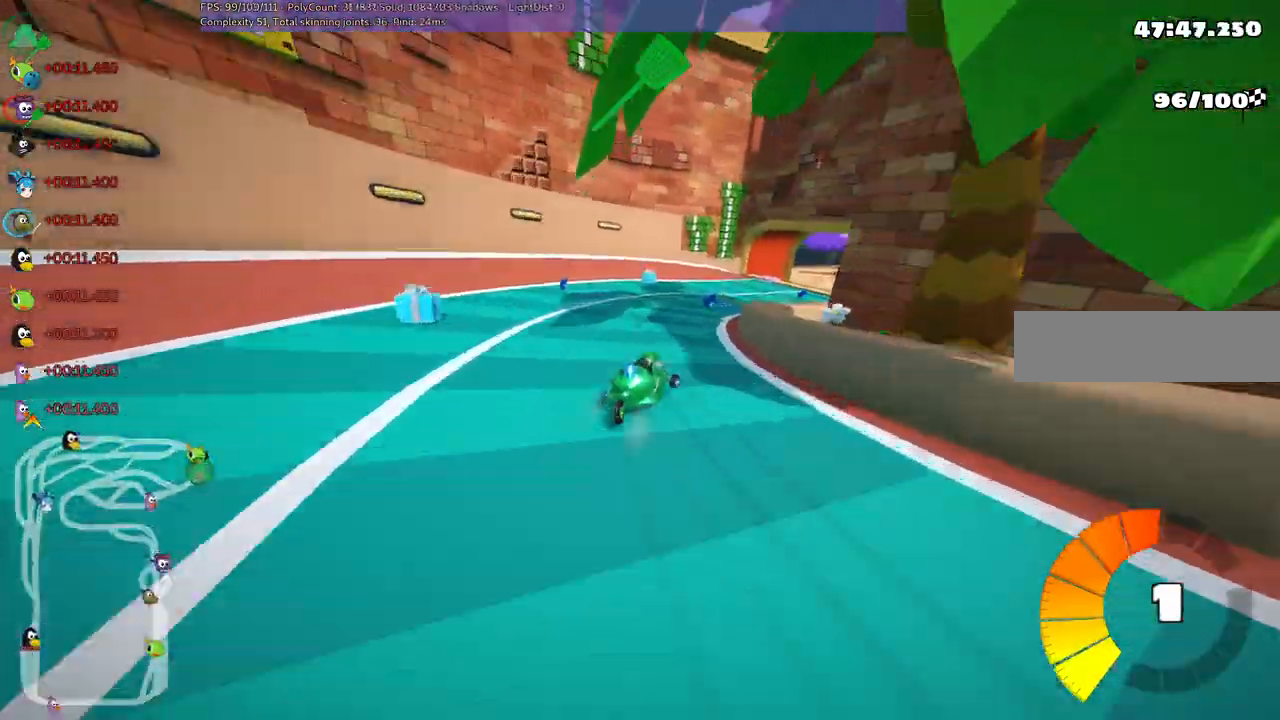
Gameplay with keyboard; each line is a JSON object with the keys held at the frame after it. "events" lists presses ("down") and releases ("up") of ".", "/", "alt_r", "b", "c", "comma", "ctrl_r", "d", "down", "f", "g", "h", "j", "k", "l", "left", "m", "n", "quote", "return", "right", "semicolon", "shift_r", "space", "super", "up" and "v" between this image and that frame as [ms after this image, input, new state], when the widget could be followed in between. No other keys are recorded. Mouse input is not recorded.
{"keys": ["m", "right", "up"], "events": [[50, "right", "up"], [383, "m", "down"], [383, "right", "down"]]}
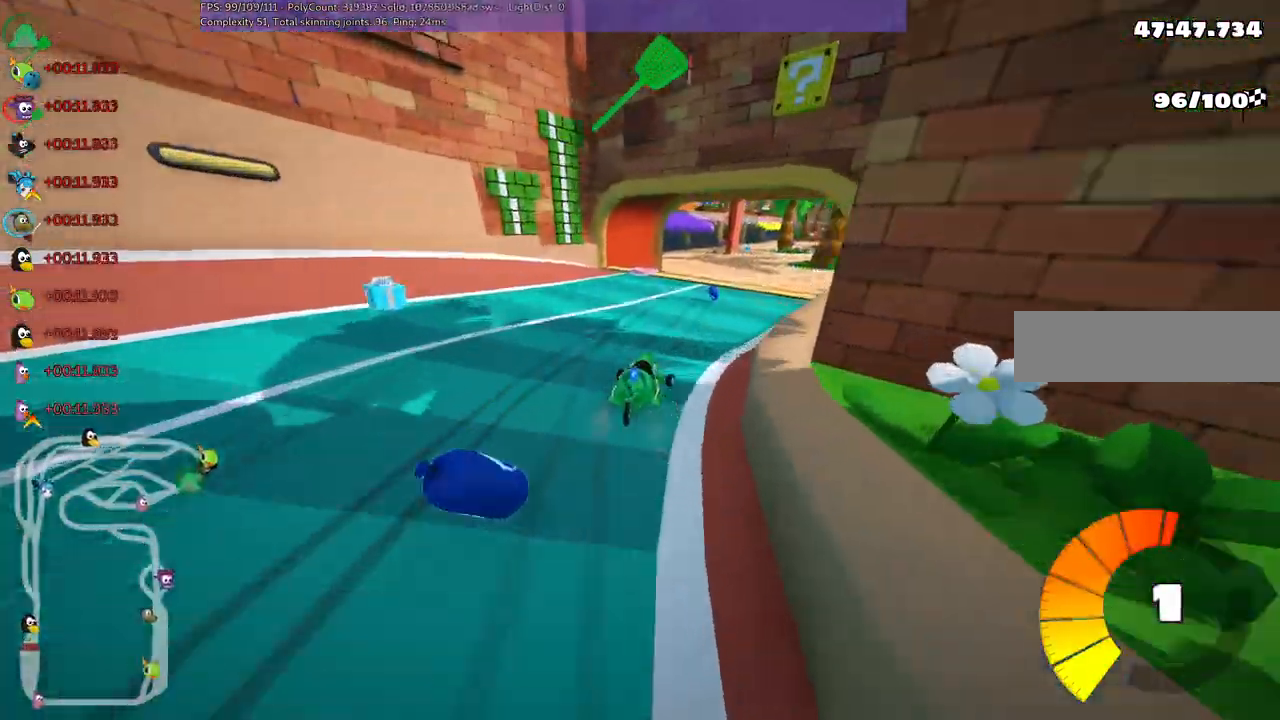
{"keys": ["n", "up"], "events": [[117, "m", "up"], [433, "n", "down"], [433, "right", "up"]]}
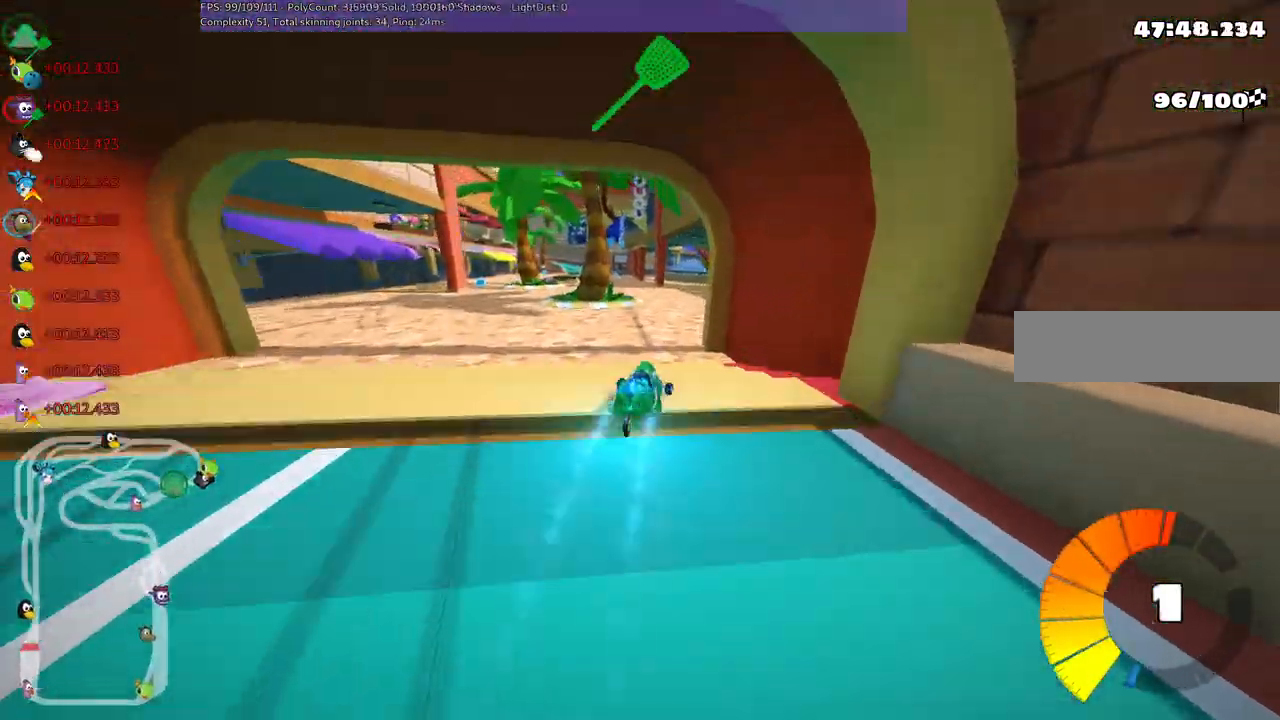
{"keys": ["up"], "events": [[83, "n", "up"]]}
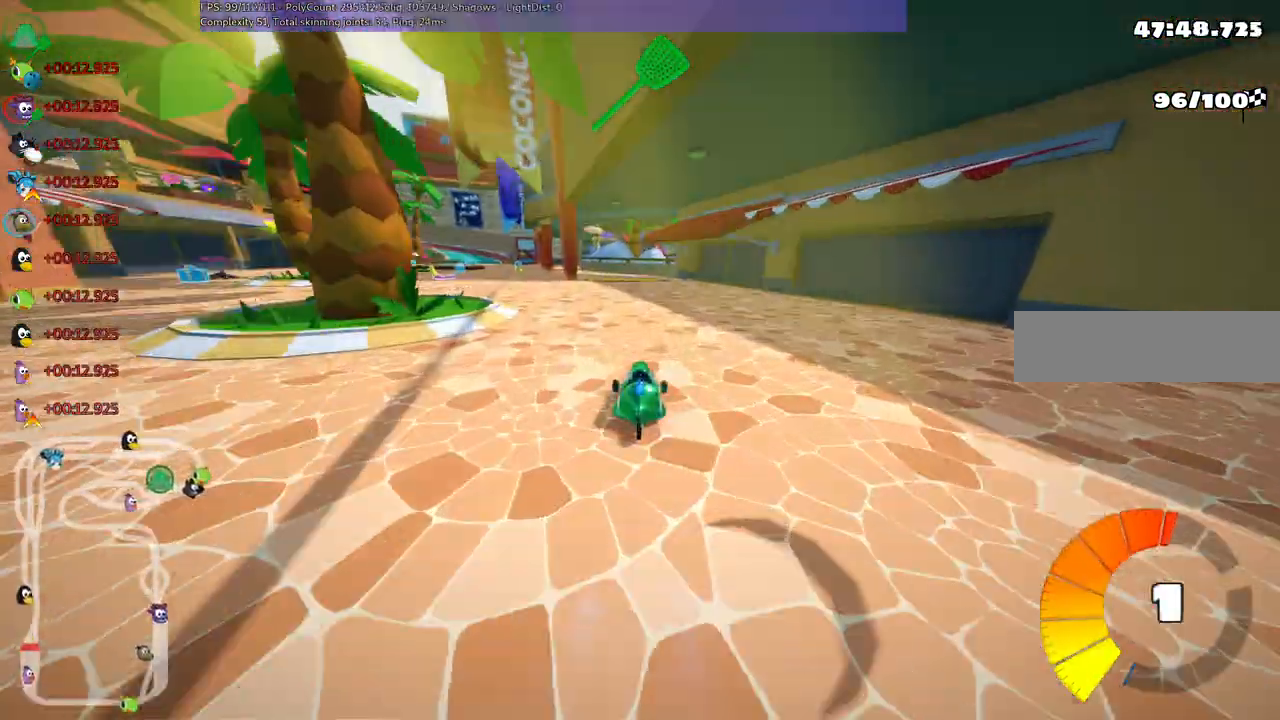
{"keys": ["left", "m", "up"], "events": [[433, "left", "down"], [433, "m", "down"]]}
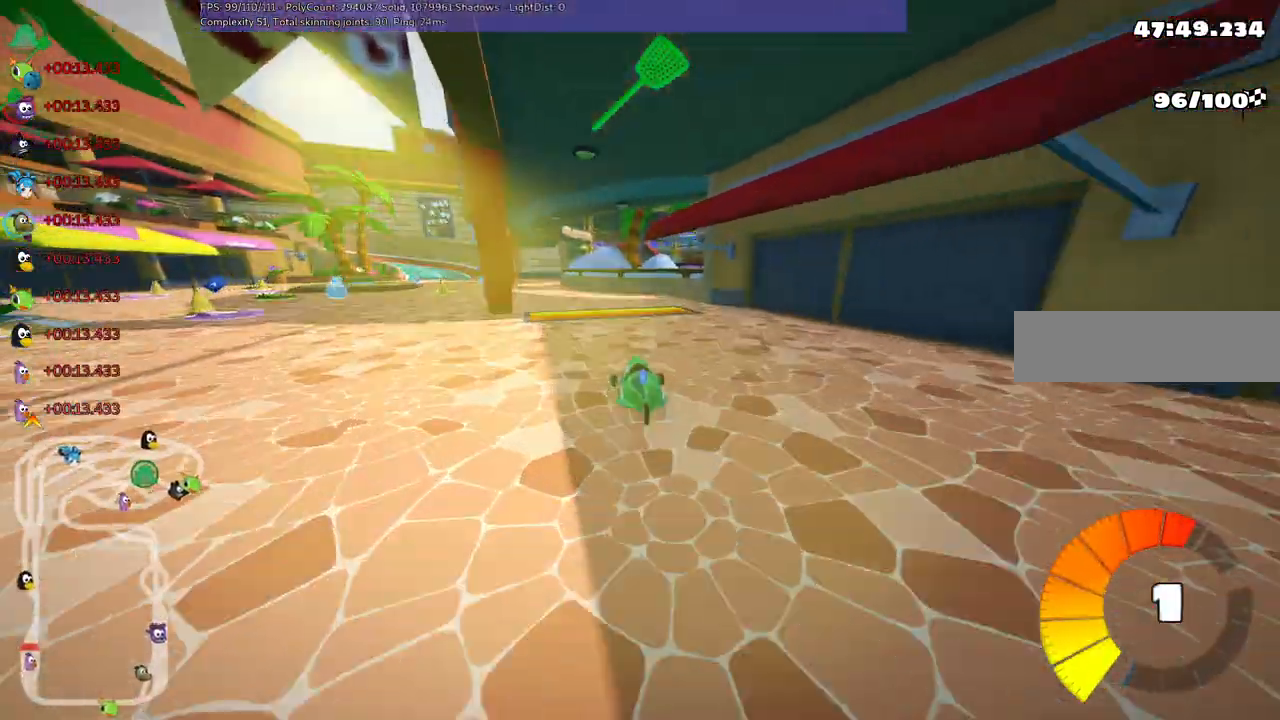
{"keys": ["up"], "events": [[117, "m", "up"], [350, "left", "up"]]}
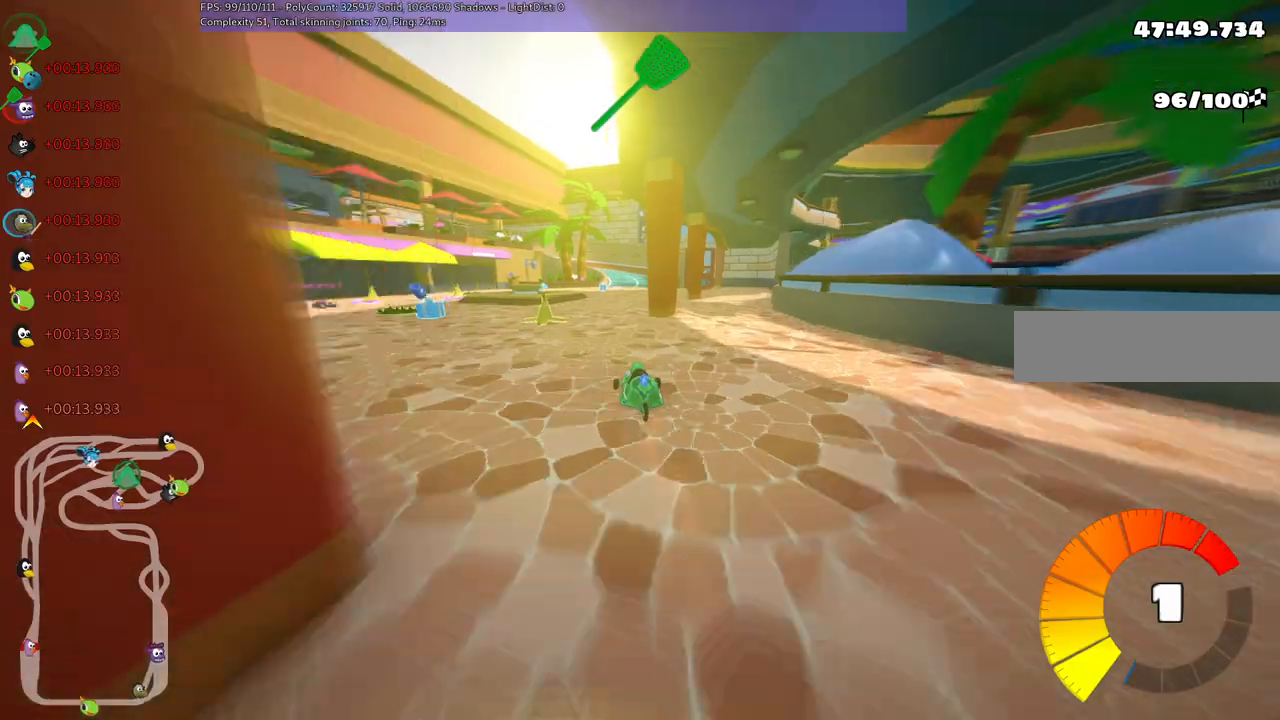
{"keys": ["m", "right", "up"], "events": [[33, "right", "down"], [317, "right", "up"], [367, "left", "down"], [417, "m", "down"], [450, "right", "down"], [500, "left", "up"]]}
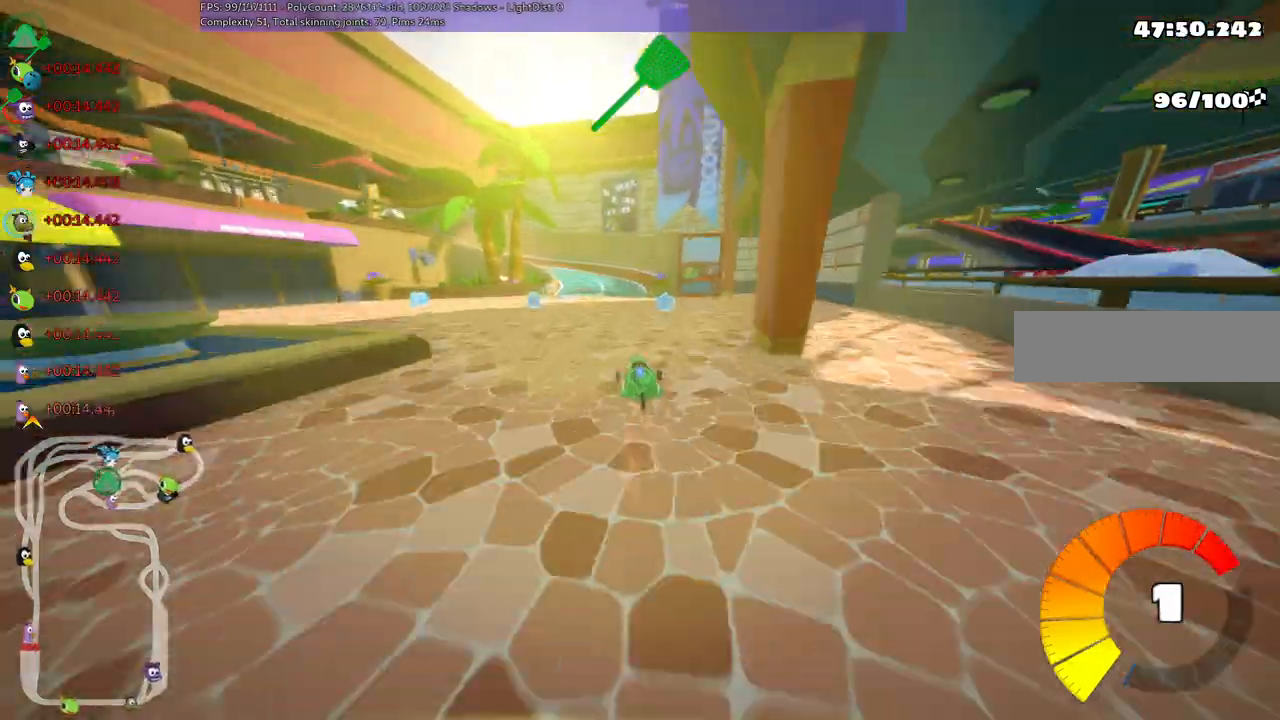
{"keys": ["m", "right", "up"], "events": [[333, "left", "down"], [467, "left", "up"]]}
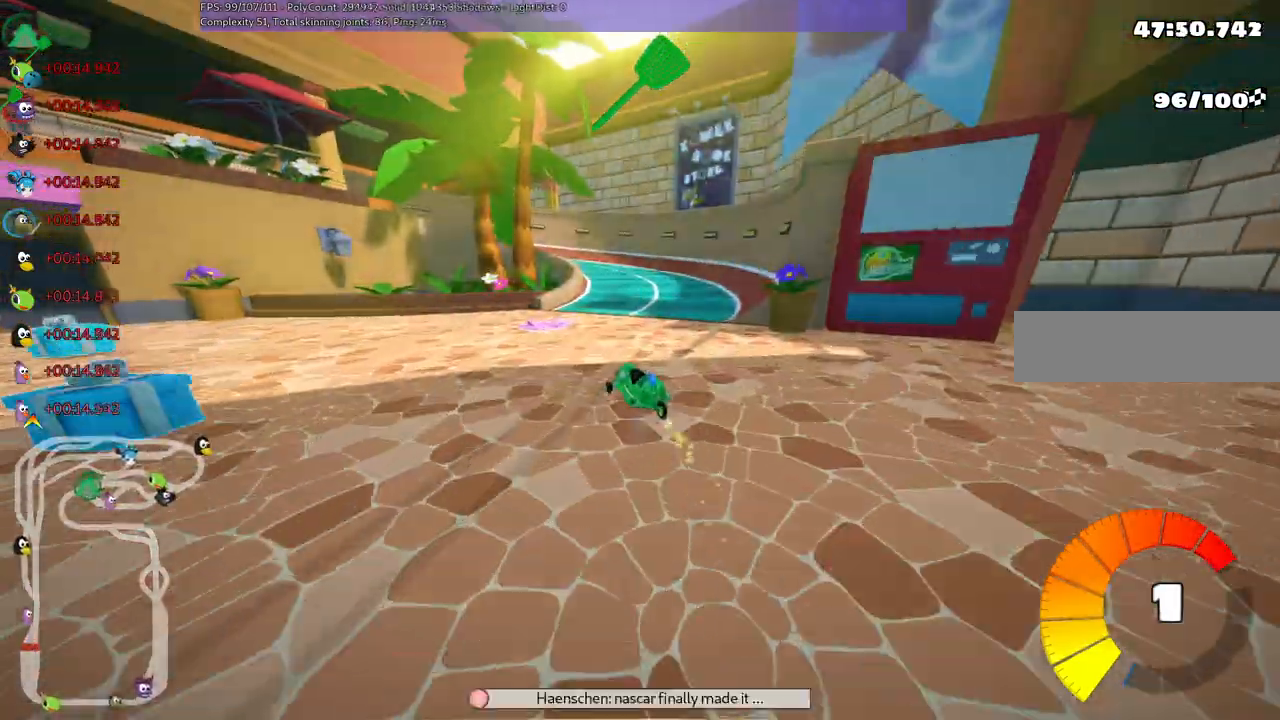
{"keys": ["left", "m", "right", "up"], "events": [[167, "left", "down"], [350, "left", "up"], [450, "left", "down"]]}
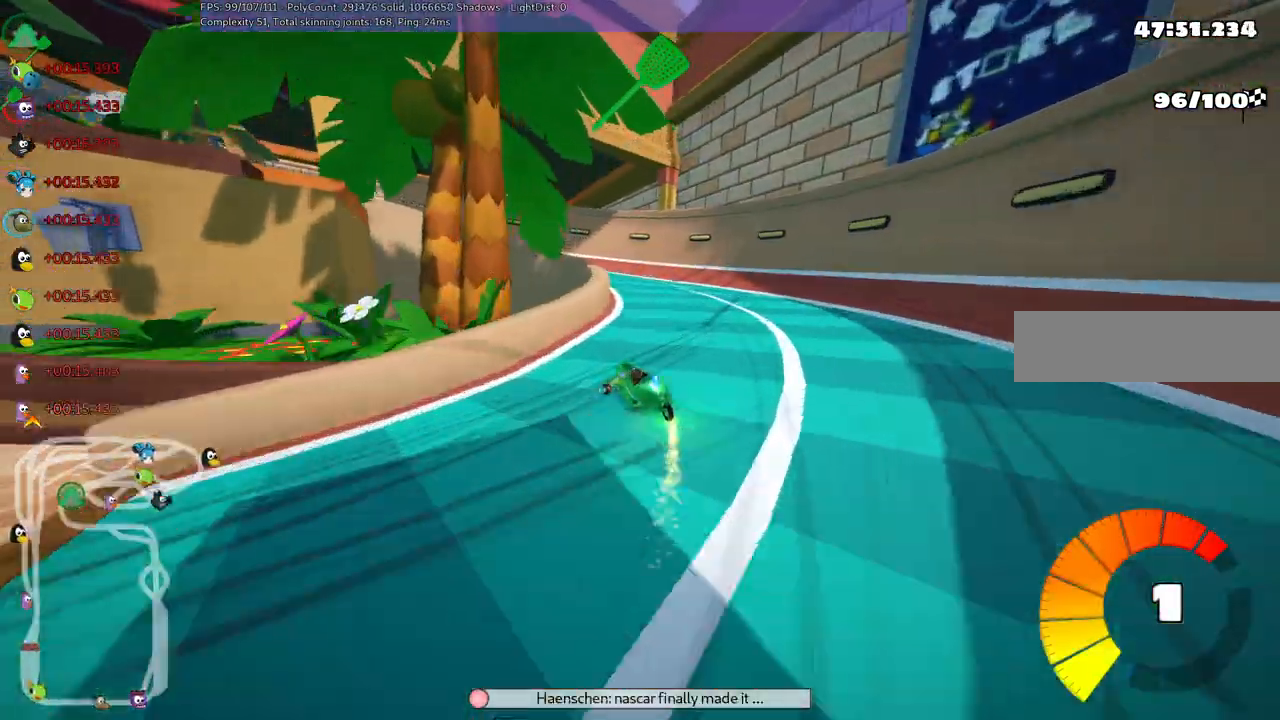
{"keys": ["left", "up"], "events": [[33, "right", "up"], [283, "n", "down"], [317, "m", "up"], [467, "n", "up"]]}
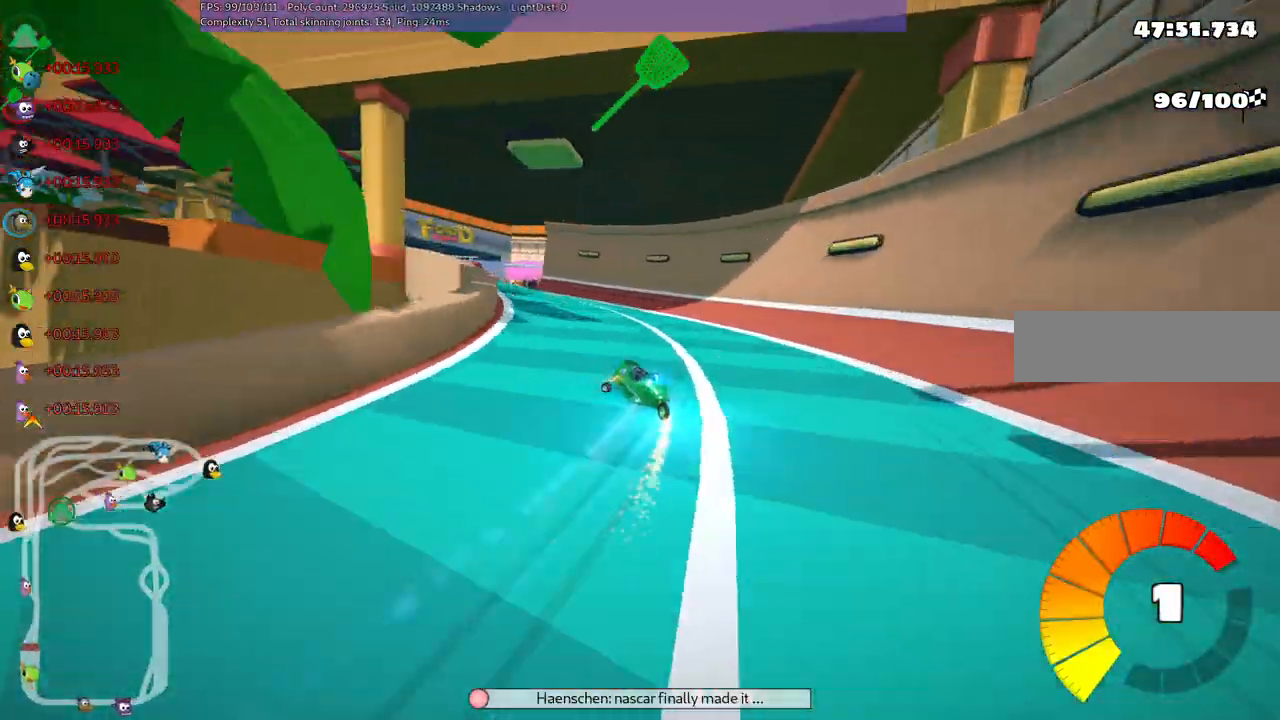
{"keys": ["left", "up"]}
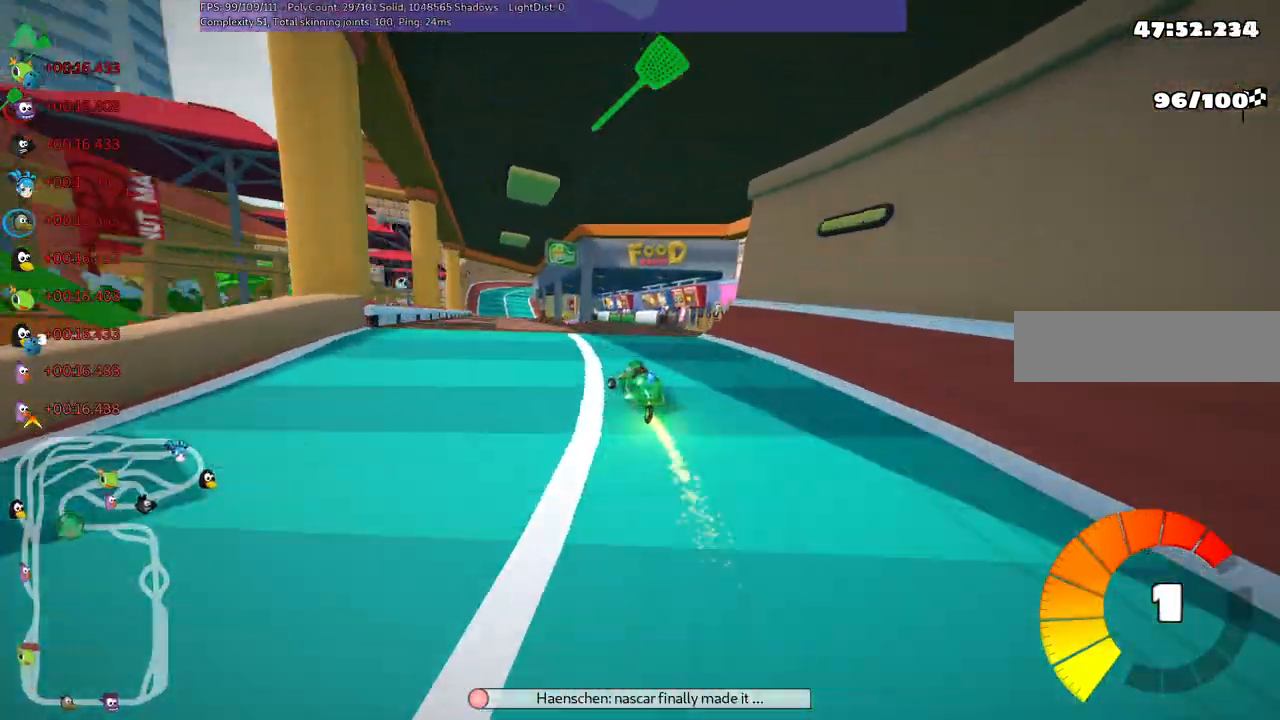
{"keys": ["right", "up"], "events": [[150, "left", "up"], [450, "right", "down"]]}
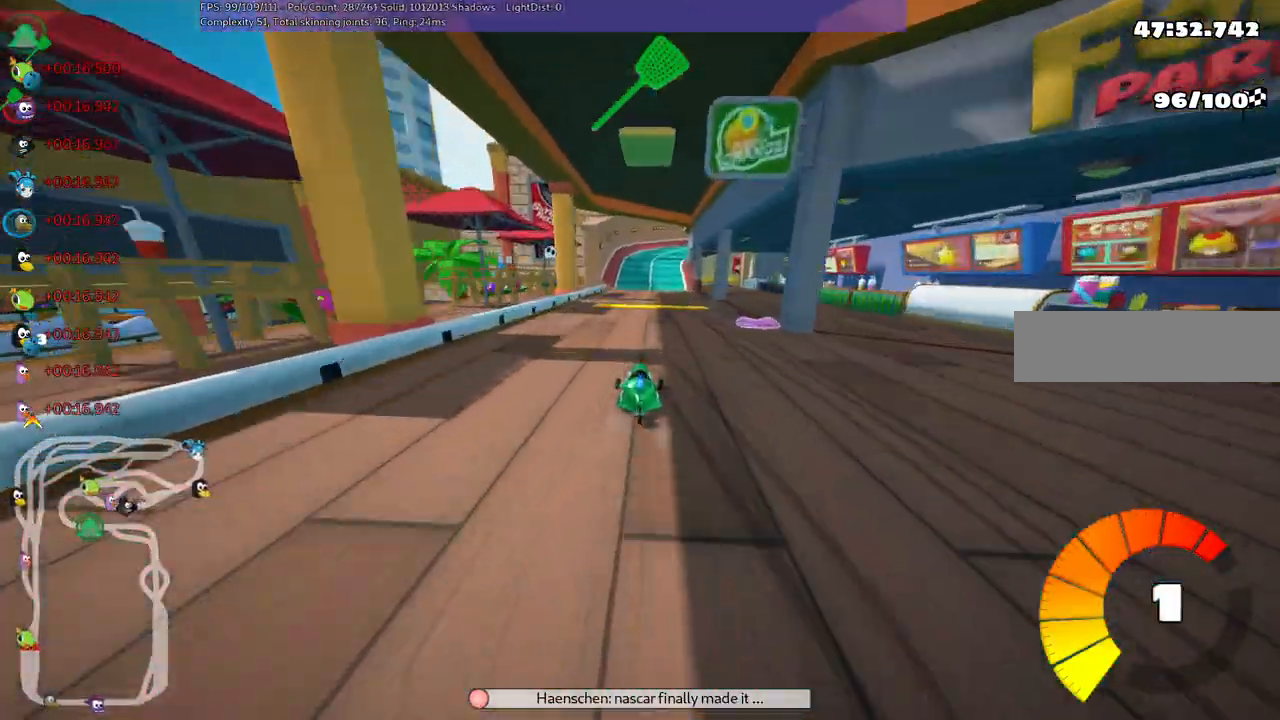
{"keys": ["up"], "events": [[117, "right", "up"], [267, "right", "down"], [500, "right", "up"]]}
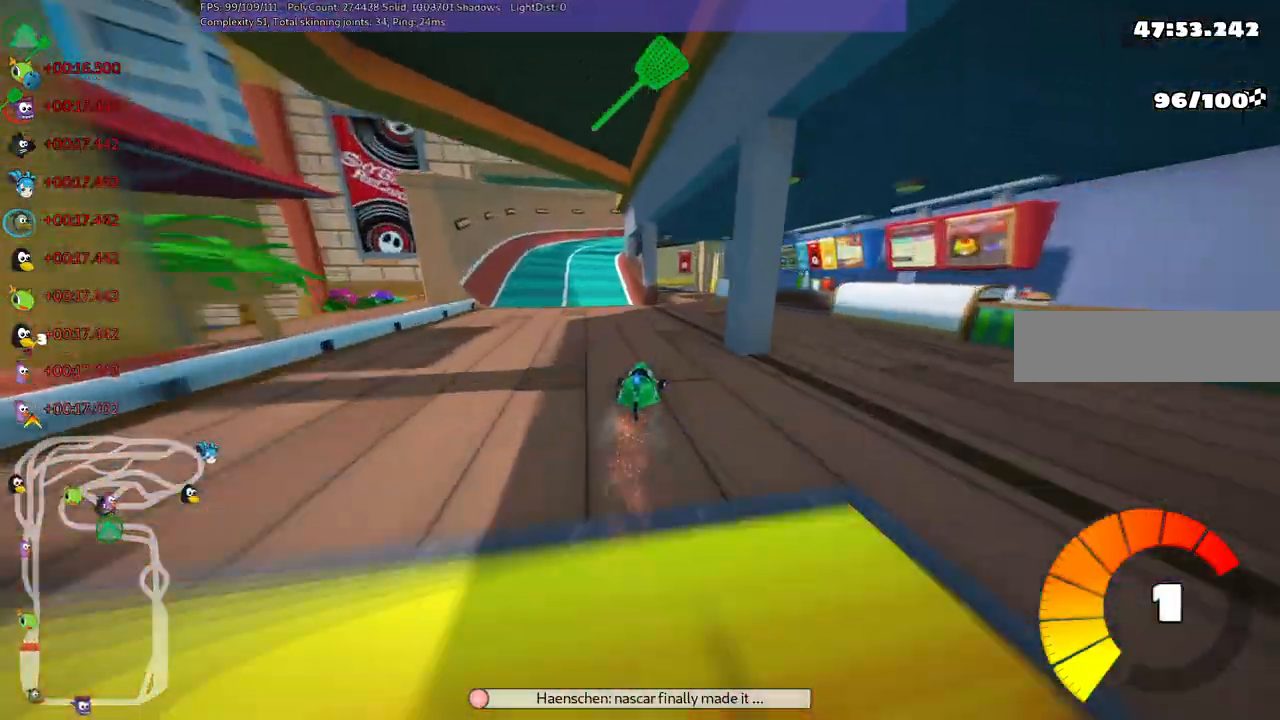
{"keys": ["up"]}